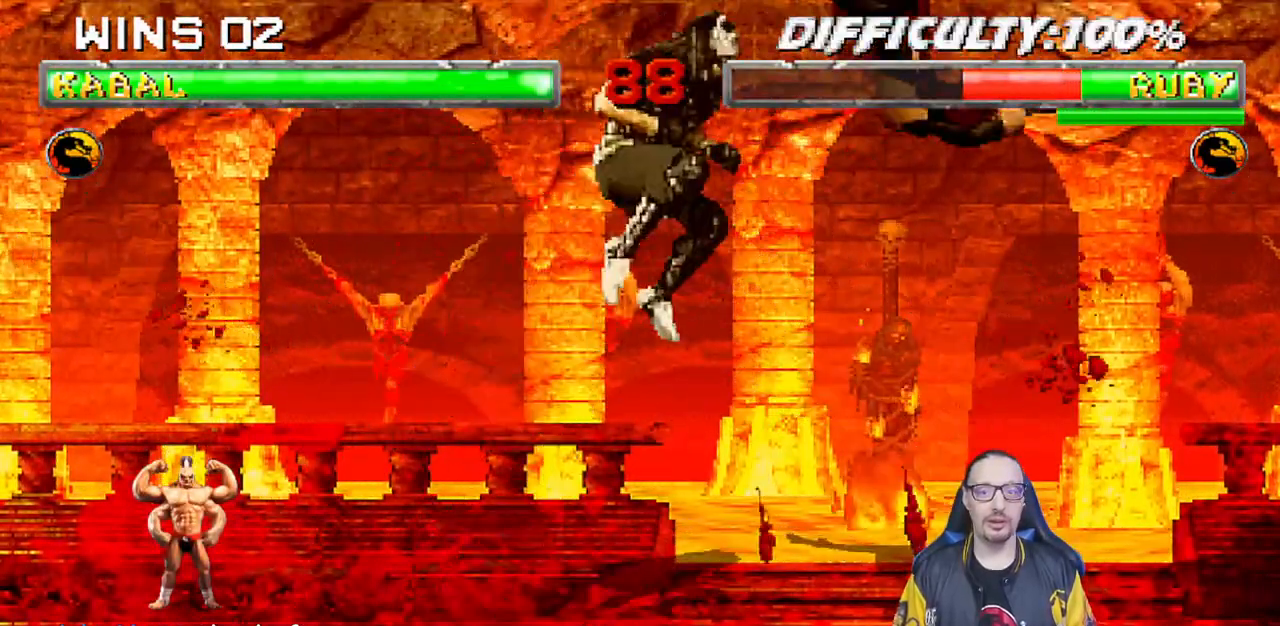
Gameplay with a controller (PlayStation layout); each line is a JSON object with the inputs held at the frame after it. "events" lists button and stick changes between this image and that frame as [ms after this image, input, new state], when the widget could be followed in between. Not read: R2.
{"buttons": ["DPAD_LEFT"], "left_stick": "center", "right_stick": "center", "events": [[17, "SQUARE", "up"], [33, "DPAD_LEFT", "down"], [100, "SQUARE", "down"], [117, "DPAD_LEFT", "up"], [183, "DPAD_LEFT", "down"], [183, "SQUARE", "up"], [250, "SQUARE", "down"], [283, "DPAD_LEFT", "up"], [333, "SQUARE", "up"], [350, "DPAD_LEFT", "down"], [400, "SQUARE", "down"], [467, "SQUARE", "up"]]}
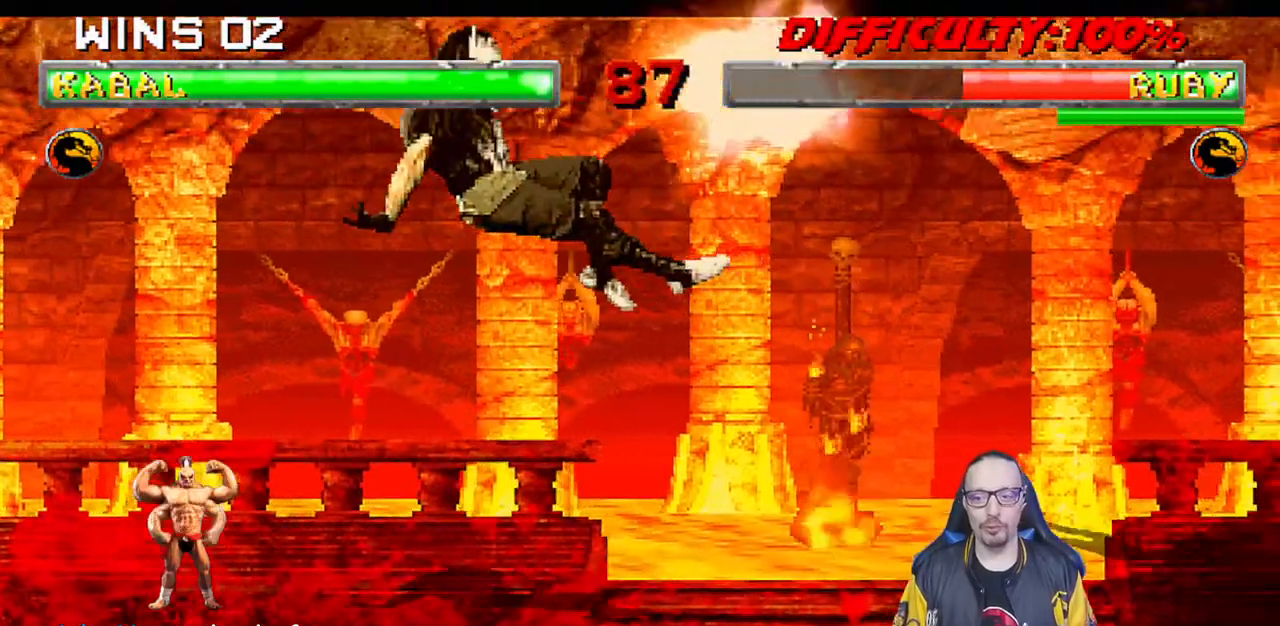
{"buttons": ["L1", "DPAD_LEFT"], "left_stick": "center", "right_stick": "center", "events": [[33, "SQUARE", "down"], [50, "DPAD_LEFT", "up"], [183, "SQUARE", "up"], [283, "DPAD_LEFT", "down"], [283, "L1", "down"], [433, "CIRCLE", "down"], [500, "CIRCLE", "up"]]}
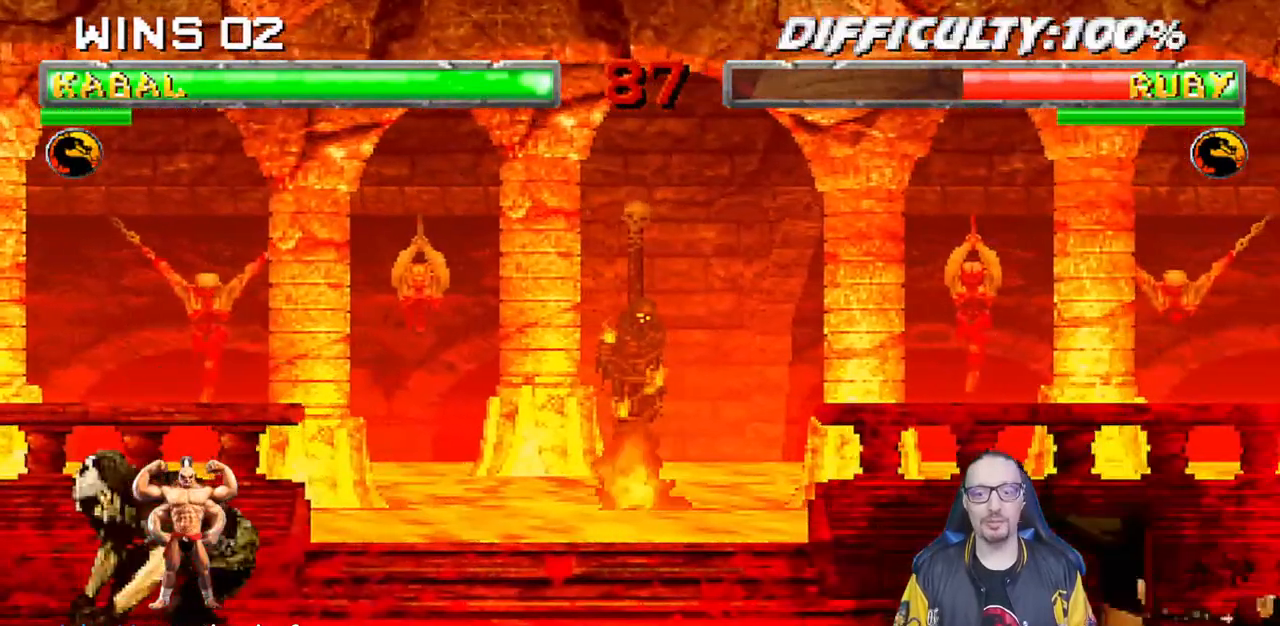
{"buttons": [], "left_stick": "center", "right_stick": "center", "events": [[83, "CIRCLE", "down"], [200, "CIRCLE", "up"], [217, "DPAD_LEFT", "up"], [267, "L1", "up"]]}
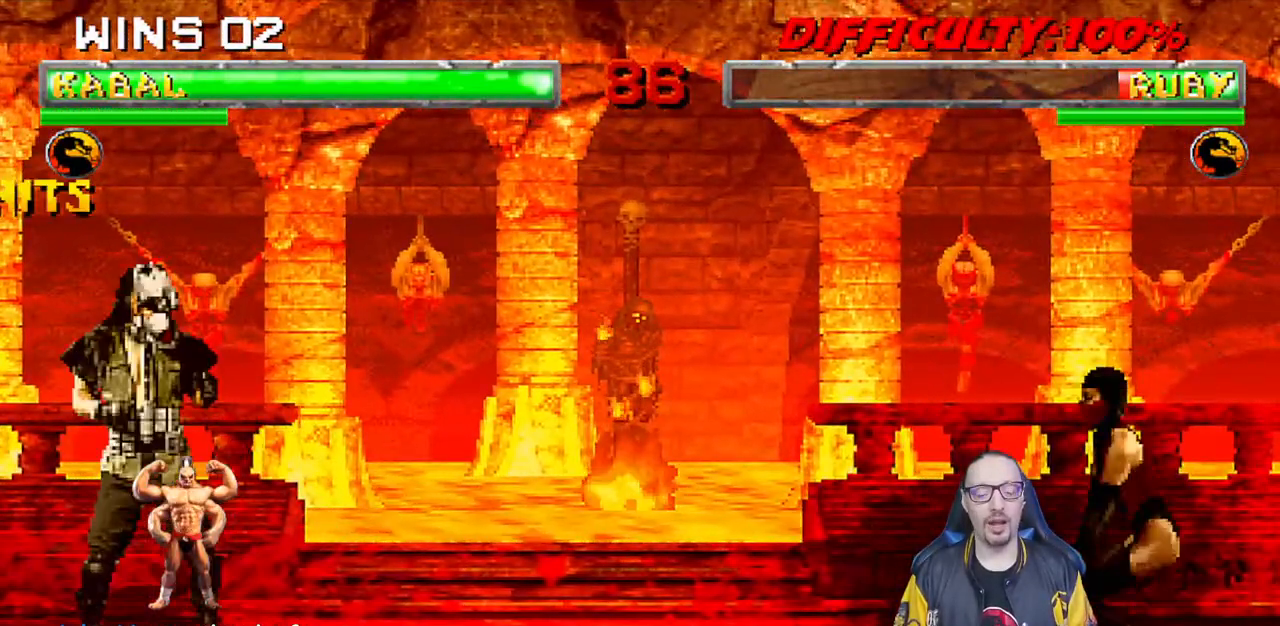
{"buttons": ["L1"], "left_stick": "center", "right_stick": "center", "events": [[67, "DPAD_RIGHT", "down"], [83, "L1", "down"], [250, "DPAD_UP", "down"], [467, "DPAD_RIGHT", "up"], [483, "DPAD_UP", "up"]]}
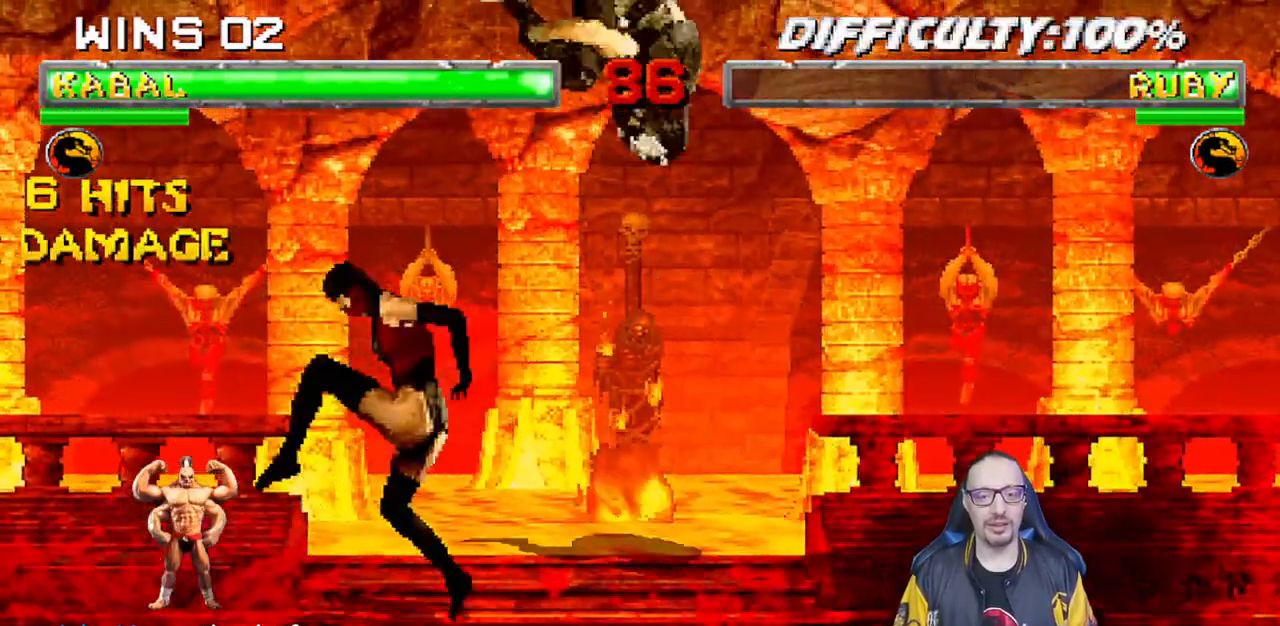
{"buttons": [], "left_stick": "center", "right_stick": "center", "events": [[117, "SQUARE", "down"], [200, "SQUARE", "up"], [317, "L1", "up"]]}
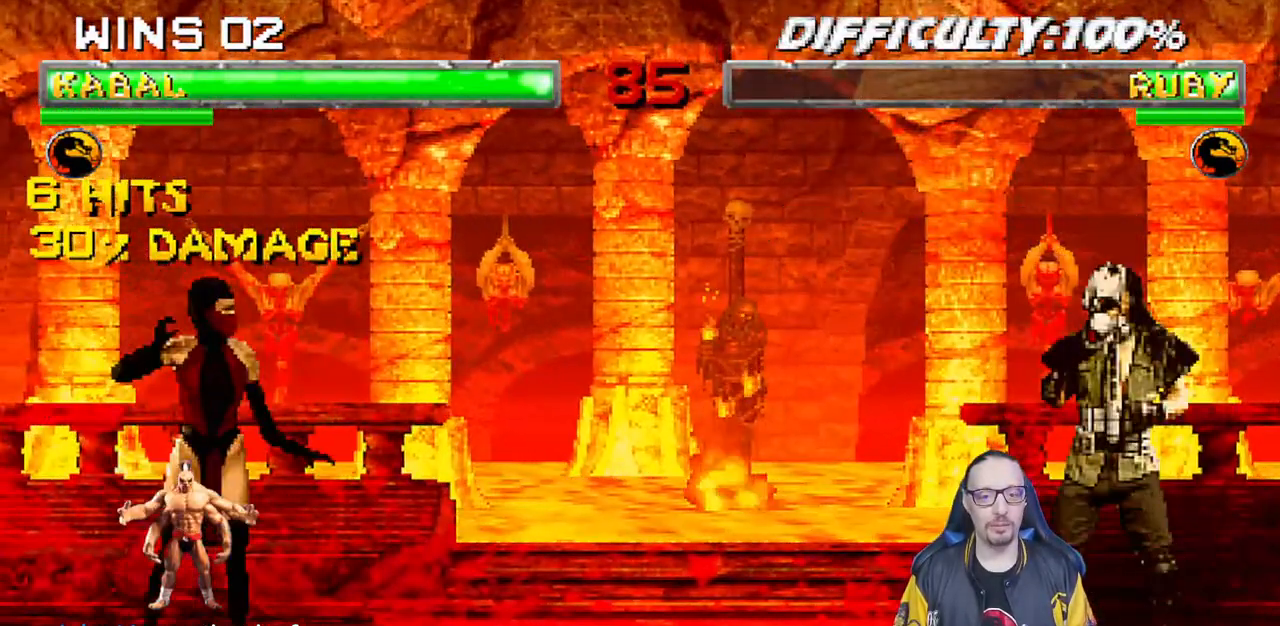
{"buttons": ["TRIANGLE"], "left_stick": "center", "right_stick": "center", "events": [[167, "DPAD_LEFT", "down"], [167, "L1", "down"], [183, "DPAD_UP", "down"], [350, "DPAD_LEFT", "up"], [367, "DPAD_UP", "up"], [400, "L1", "up"], [467, "TRIANGLE", "down"]]}
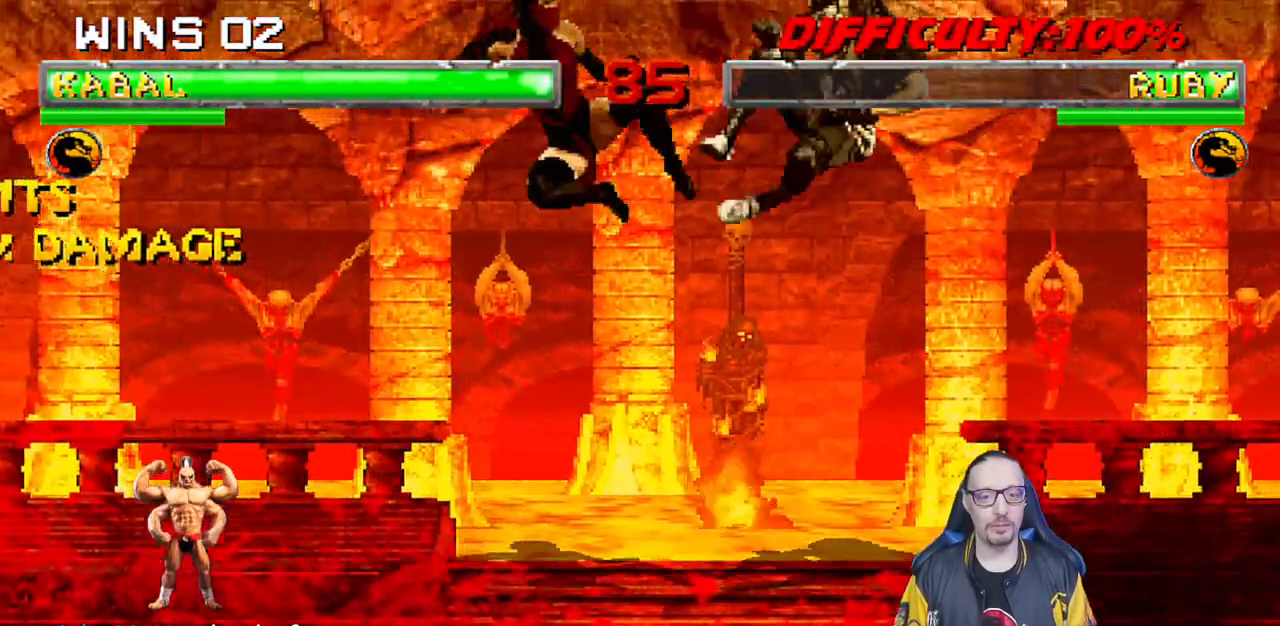
{"buttons": ["L1", "R1", "DPAD_DOWN", "DPAD_RIGHT"], "left_stick": "center", "right_stick": "center", "events": [[83, "TRIANGLE", "up"], [233, "DPAD_DOWN", "down"], [233, "DPAD_RIGHT", "down"], [250, "L1", "down"], [267, "R1", "down"]]}
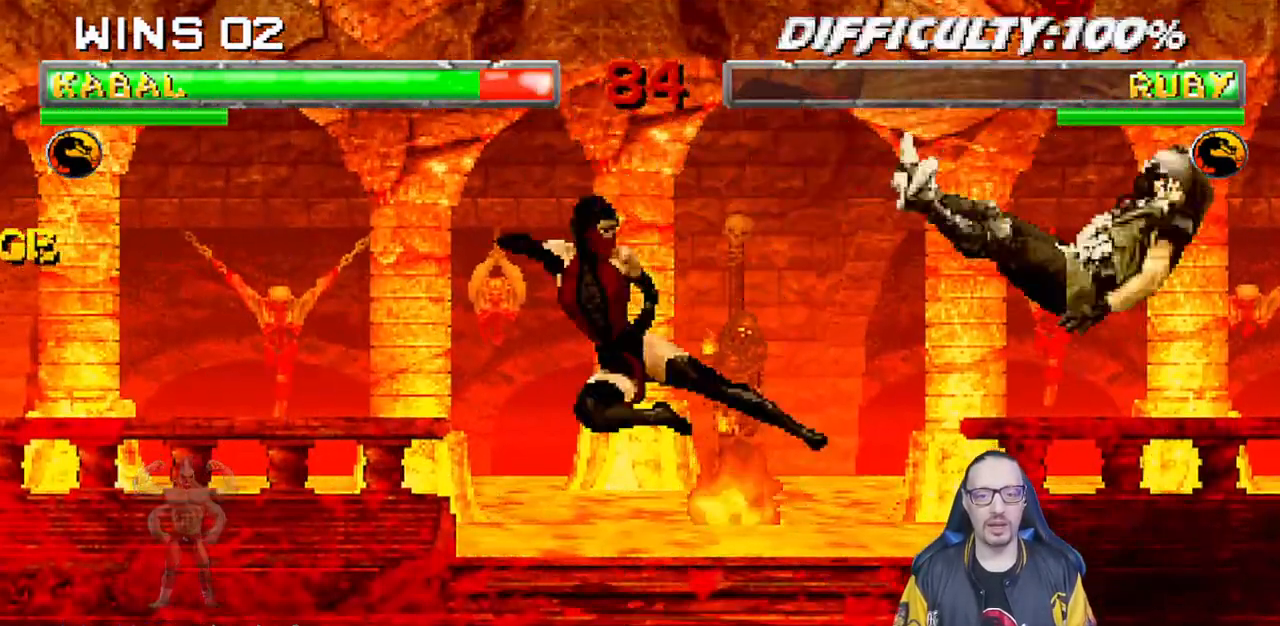
{"buttons": ["L1", "R1", "DPAD_DOWN", "DPAD_RIGHT"], "left_stick": "center", "right_stick": "center", "events": []}
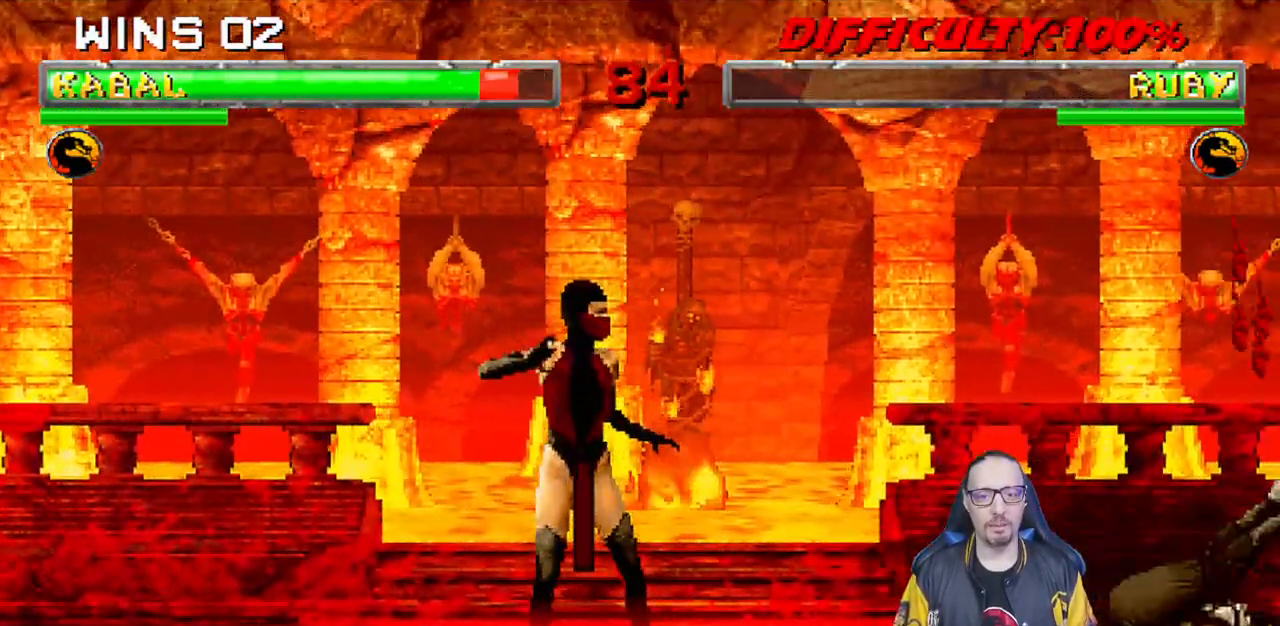
{"buttons": ["L1", "R1", "DPAD_DOWN", "DPAD_RIGHT"], "left_stick": "center", "right_stick": "center", "events": []}
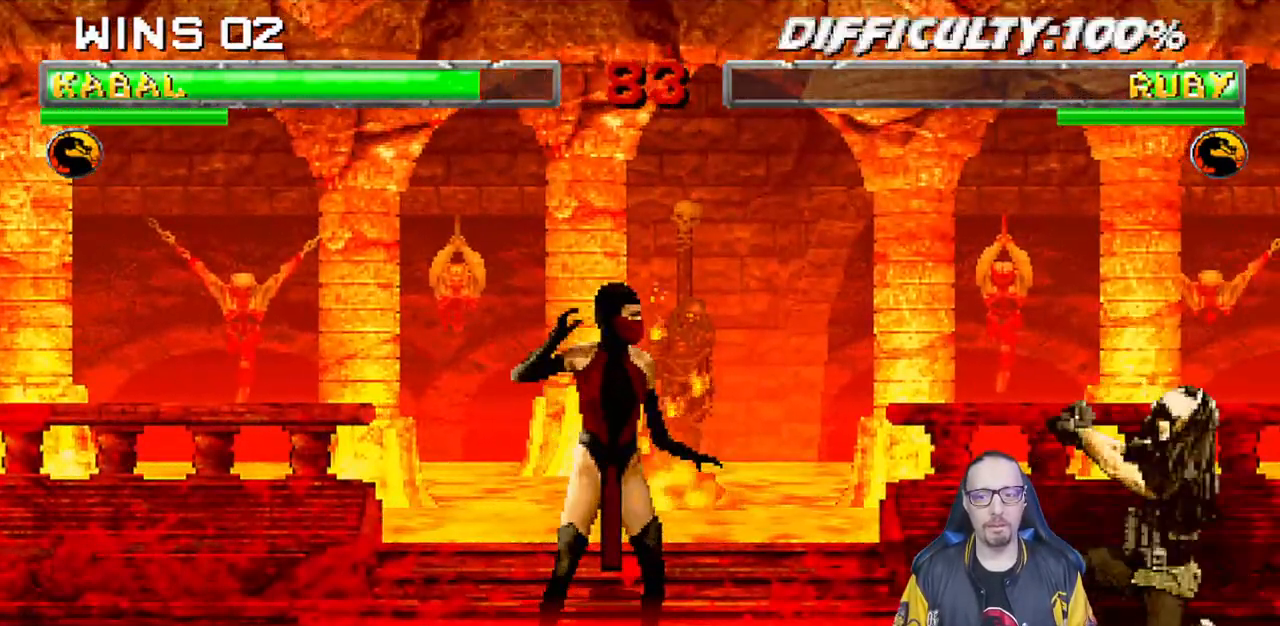
{"buttons": ["L1", "DPAD_UP", "DPAD_RIGHT"], "left_stick": "center", "right_stick": "center", "events": [[283, "DPAD_DOWN", "up"], [283, "L1", "up"], [300, "DPAD_RIGHT", "up"], [333, "R1", "up"], [383, "DPAD_RIGHT", "down"], [383, "DPAD_UP", "down"], [383, "L1", "down"]]}
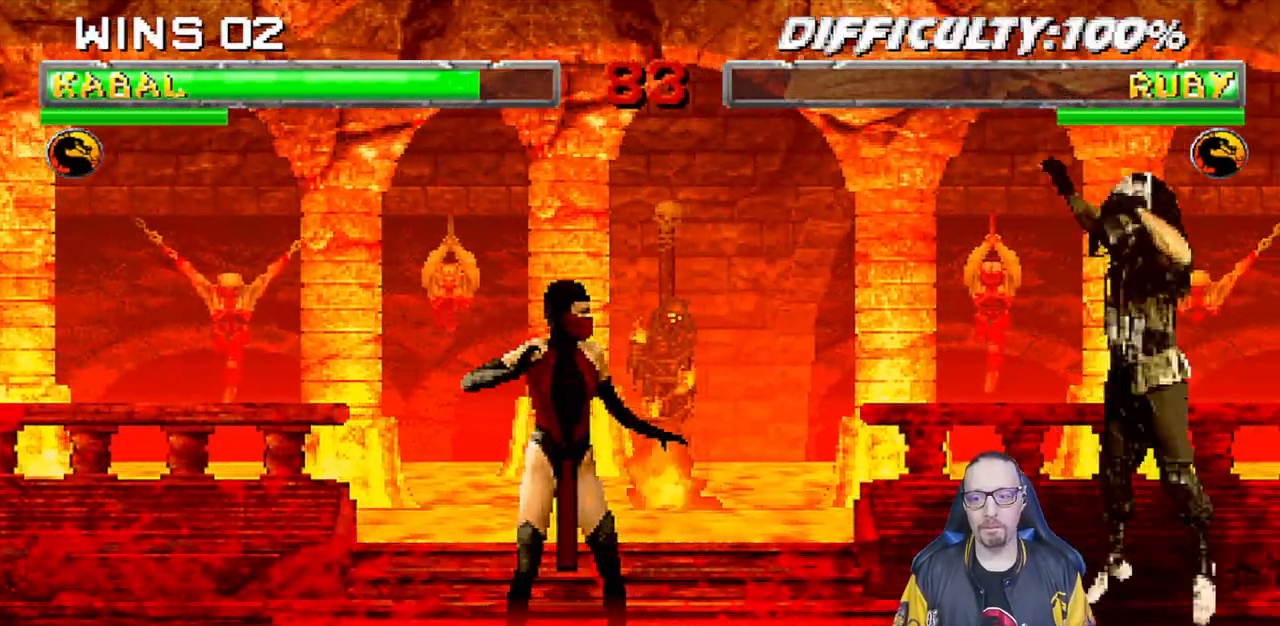
{"buttons": ["DPAD_RIGHT"], "left_stick": "center", "right_stick": "center", "events": [[17, "TRIANGLE", "down"], [83, "DPAD_RIGHT", "up"], [83, "DPAD_UP", "up"], [100, "L1", "up"], [150, "TRIANGLE", "up"], [200, "DPAD_RIGHT", "down"], [283, "DPAD_RIGHT", "up"], [367, "DPAD_RIGHT", "down"], [417, "DPAD_RIGHT", "up"], [500, "DPAD_RIGHT", "down"]]}
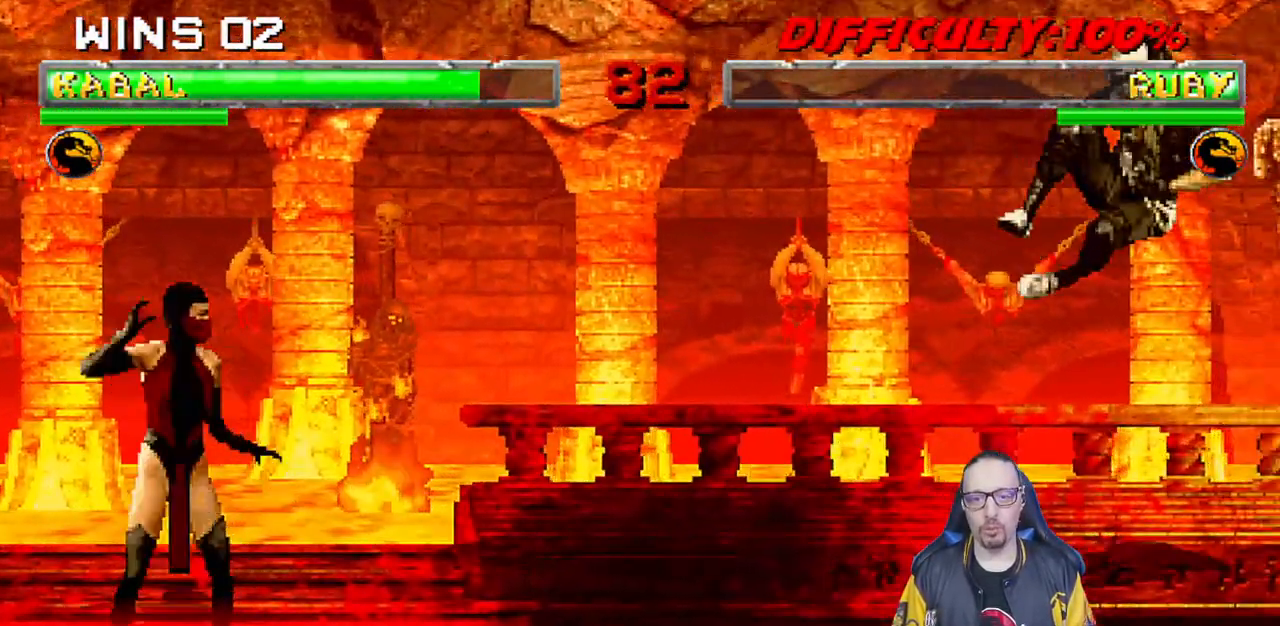
{"buttons": [], "left_stick": "center", "right_stick": "center", "events": [[83, "SQUARE", "down"], [183, "SQUARE", "up"], [233, "SQUARE", "down"], [250, "DPAD_RIGHT", "up"], [383, "SQUARE", "up"]]}
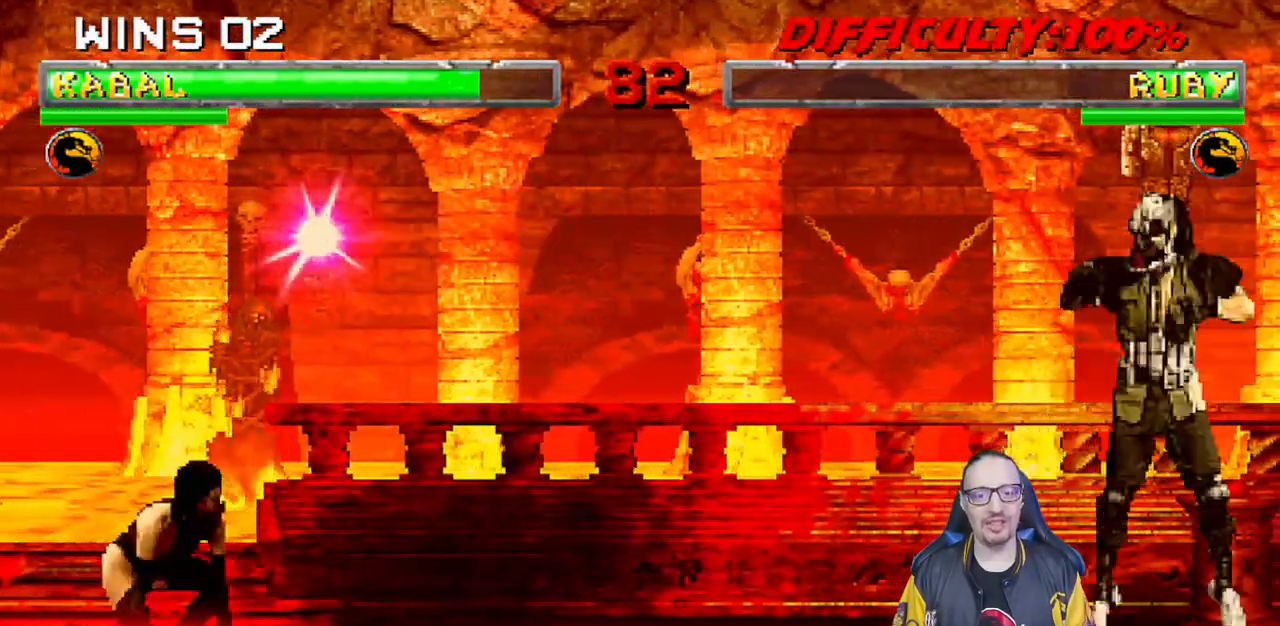
{"buttons": ["L1", "DPAD_UP", "DPAD_LEFT"], "left_stick": "center", "right_stick": "center", "events": [[217, "DPAD_LEFT", "down"], [233, "L1", "down"], [417, "DPAD_UP", "down"]]}
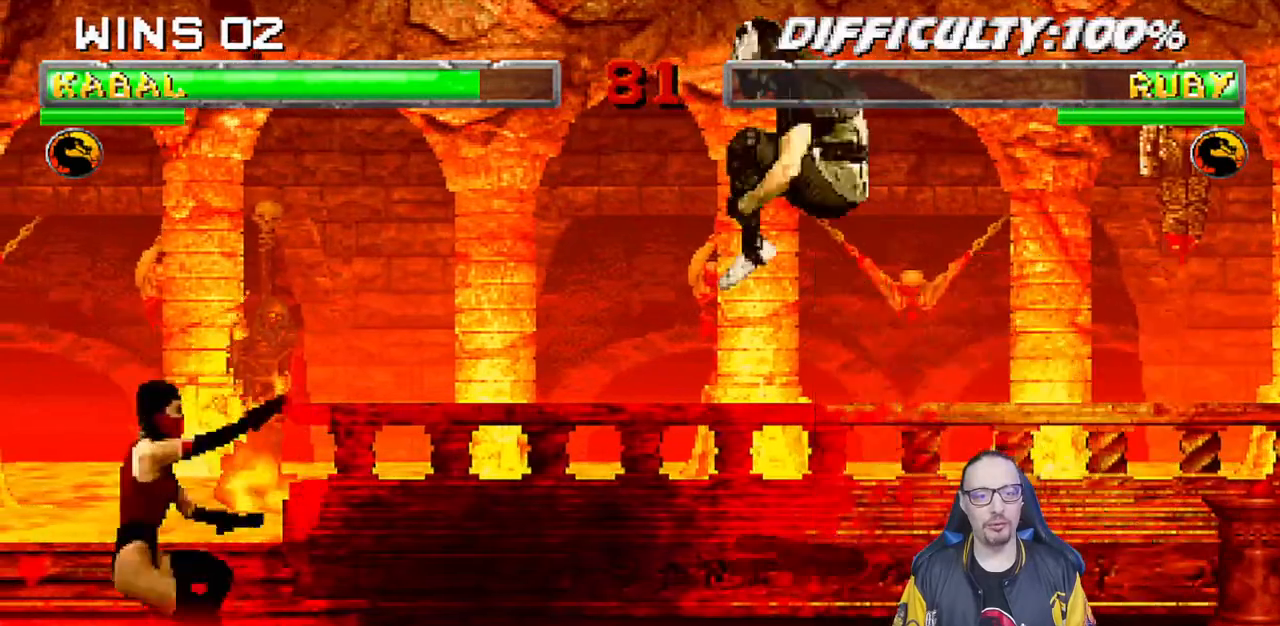
{"buttons": [], "left_stick": "center", "right_stick": "center", "events": [[17, "DPAD_LEFT", "up"], [83, "DPAD_UP", "up"], [183, "TRIANGLE", "down"], [200, "L1", "up"], [283, "TRIANGLE", "up"], [333, "TRIANGLE", "down"], [500, "TRIANGLE", "up"]]}
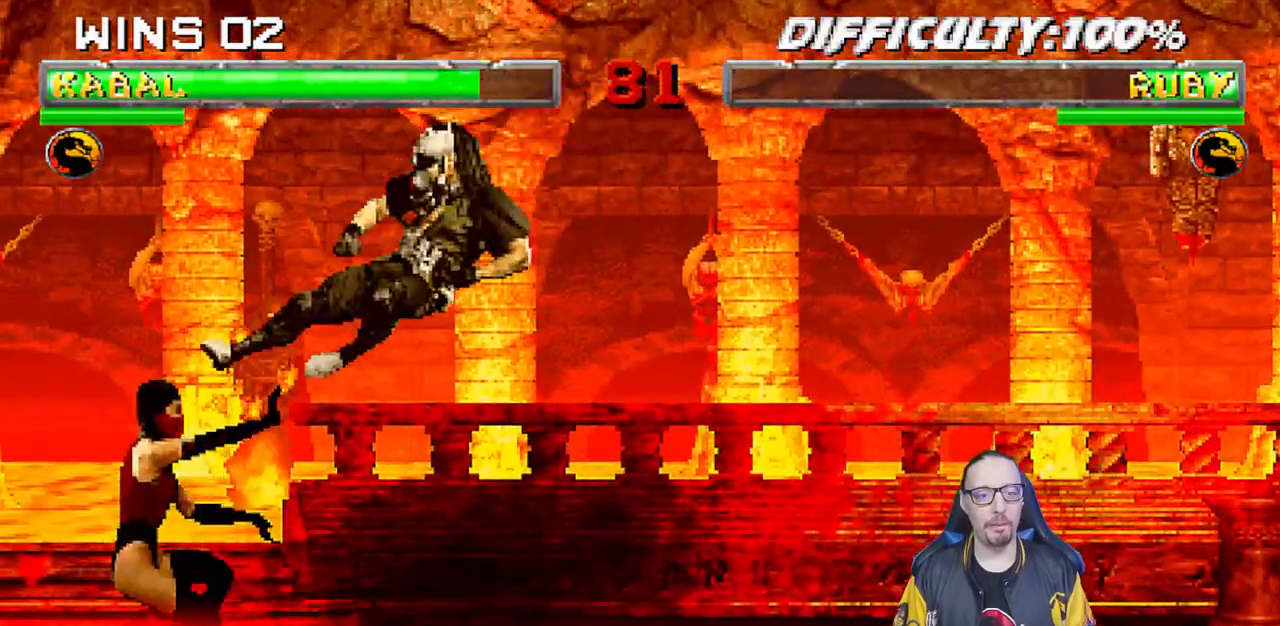
{"buttons": ["CIRCLE"], "left_stick": "center", "right_stick": "center", "events": [[67, "DPAD_RIGHT", "down"], [100, "DPAD_DOWN", "down"], [133, "DPAD_DOWN", "up"], [133, "DPAD_RIGHT", "up"], [167, "DPAD_LEFT", "down"], [283, "CIRCLE", "down"], [283, "DPAD_LEFT", "up"], [333, "CIRCLE", "up"], [367, "CIRCLE", "down"]]}
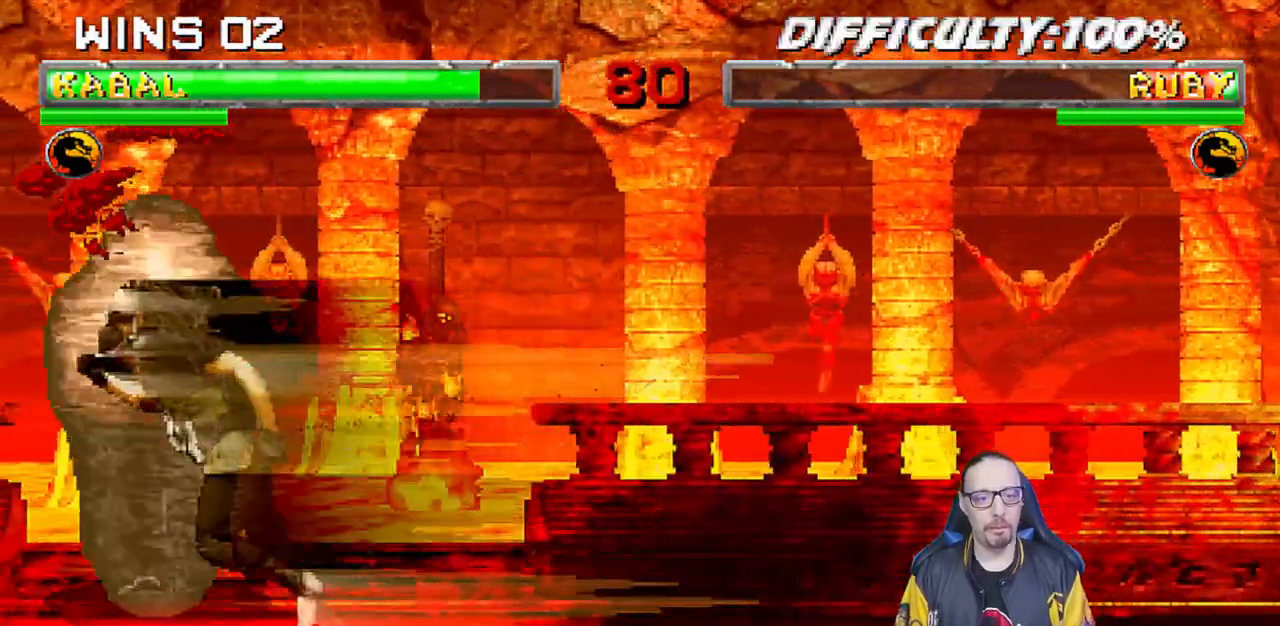
{"buttons": ["L1", "DPAD_RIGHT"], "left_stick": "center", "right_stick": "center", "events": [[250, "CIRCLE", "up"], [433, "DPAD_RIGHT", "down"], [433, "L1", "down"]]}
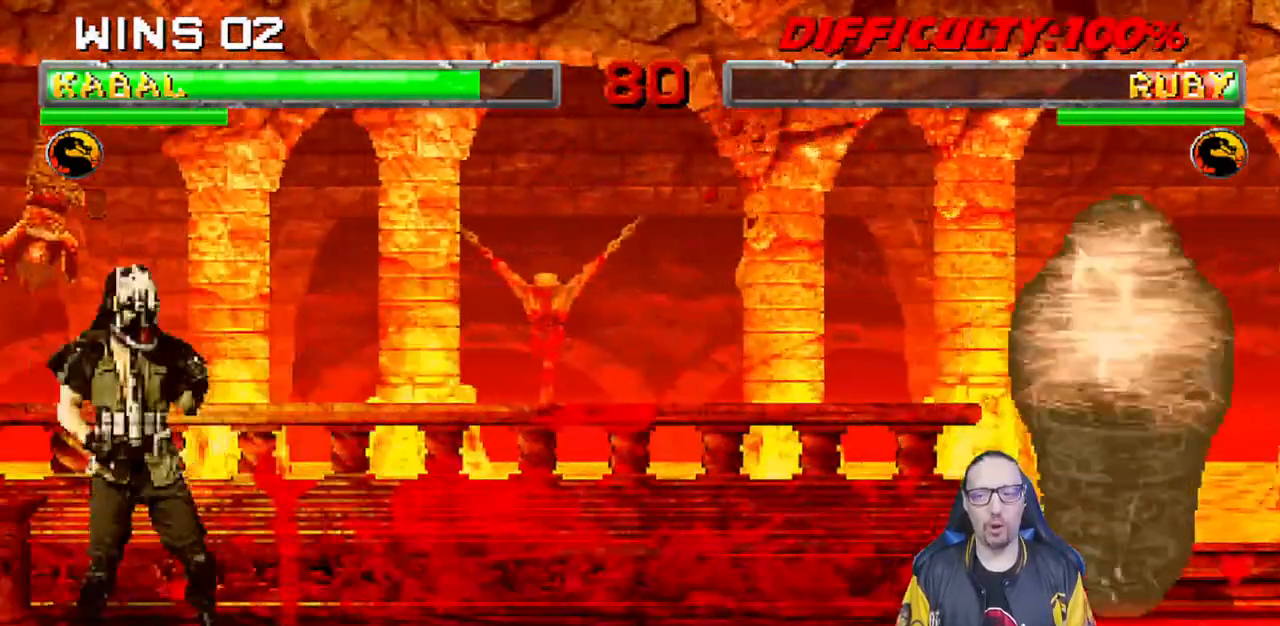
{"buttons": ["CROSS"], "left_stick": "center", "right_stick": "center", "events": [[467, "CROSS", "down"], [500, "DPAD_RIGHT", "up"], [500, "L1", "up"]]}
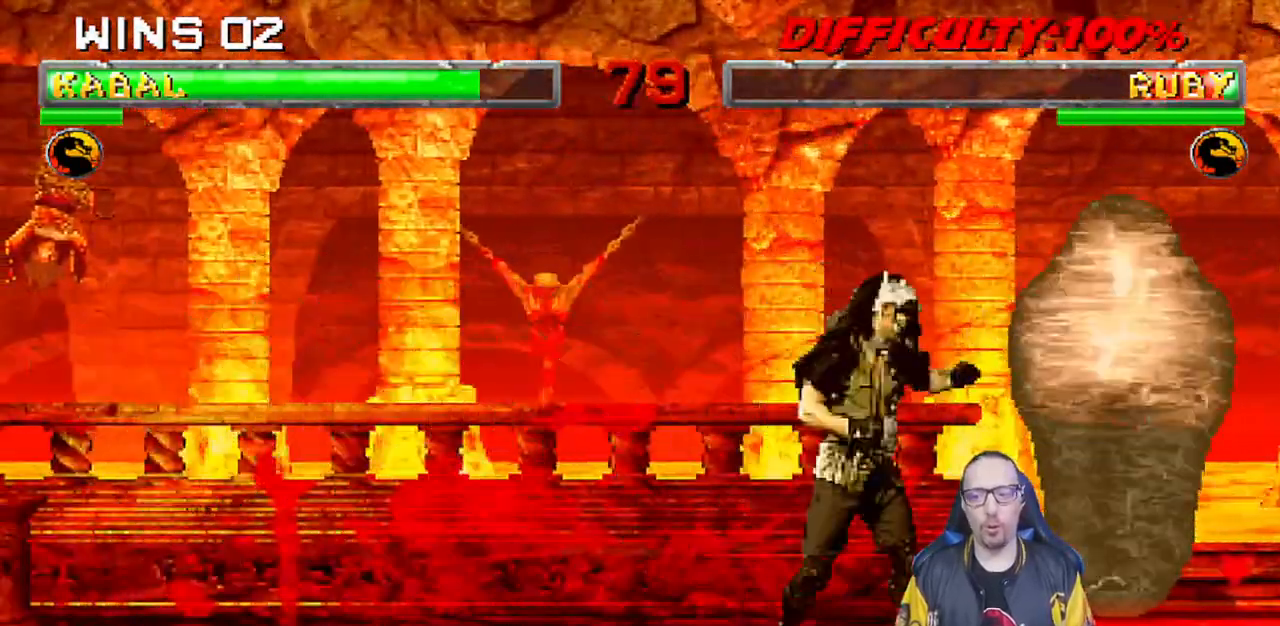
{"buttons": ["DPAD_LEFT"], "left_stick": "center", "right_stick": "center", "events": [[117, "SQUARE", "down"], [183, "CIRCLE", "down"], [183, "CROSS", "up"], [183, "TRIANGLE", "down"], [217, "DPAD_RIGHT", "down"], [233, "CIRCLE", "up"], [233, "DPAD_UP", "down"], [233, "L1", "down"], [233, "SQUARE", "up"], [283, "TRIANGLE", "up"], [400, "DPAD_RIGHT", "up"], [400, "TRIANGLE", "down"], [417, "DPAD_UP", "up"], [433, "L1", "up"], [483, "TRIANGLE", "up"], [500, "DPAD_LEFT", "down"]]}
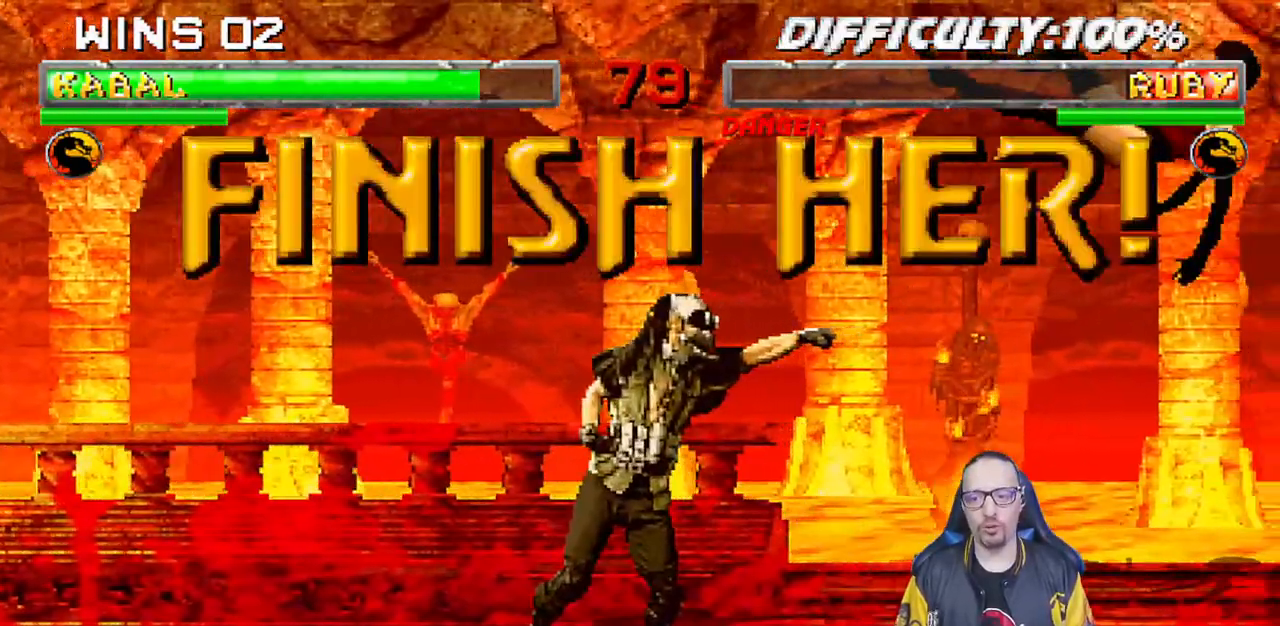
{"buttons": [], "left_stick": "center", "right_stick": "center", "events": [[67, "SQUARE", "down"], [100, "DPAD_LEFT", "up"], [167, "SQUARE", "up"]]}
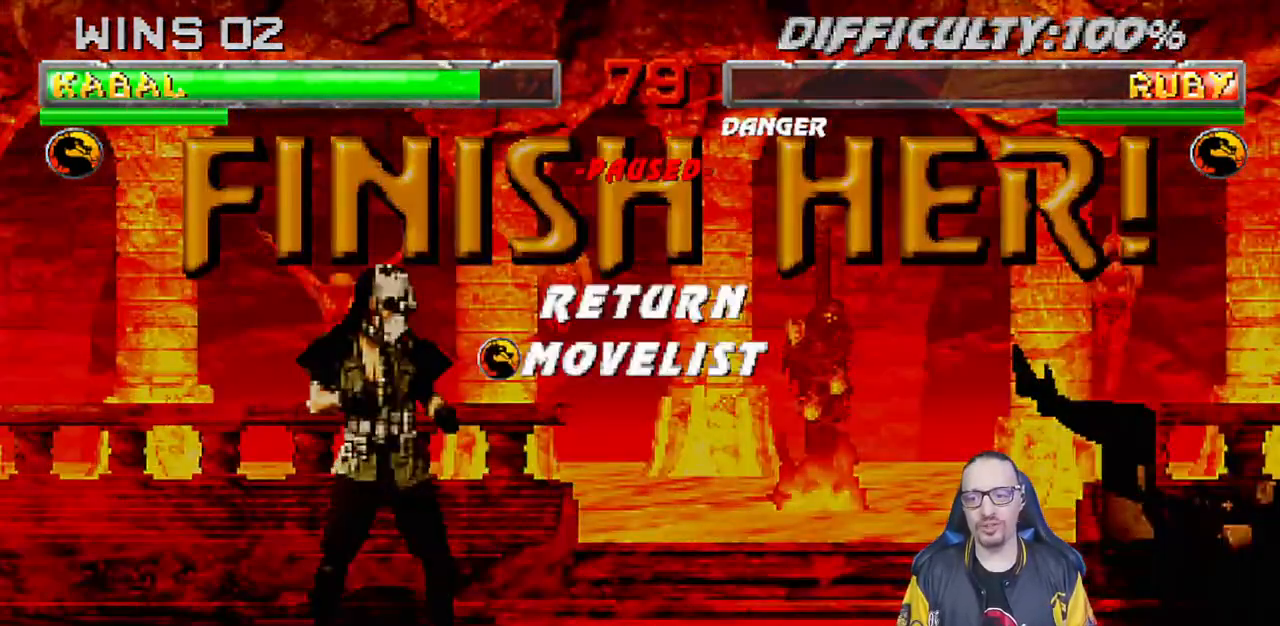
{"buttons": ["L1"], "left_stick": "center", "right_stick": "center", "events": [[217, "CROSS", "down"], [350, "CROSS", "up"], [400, "L1", "down"]]}
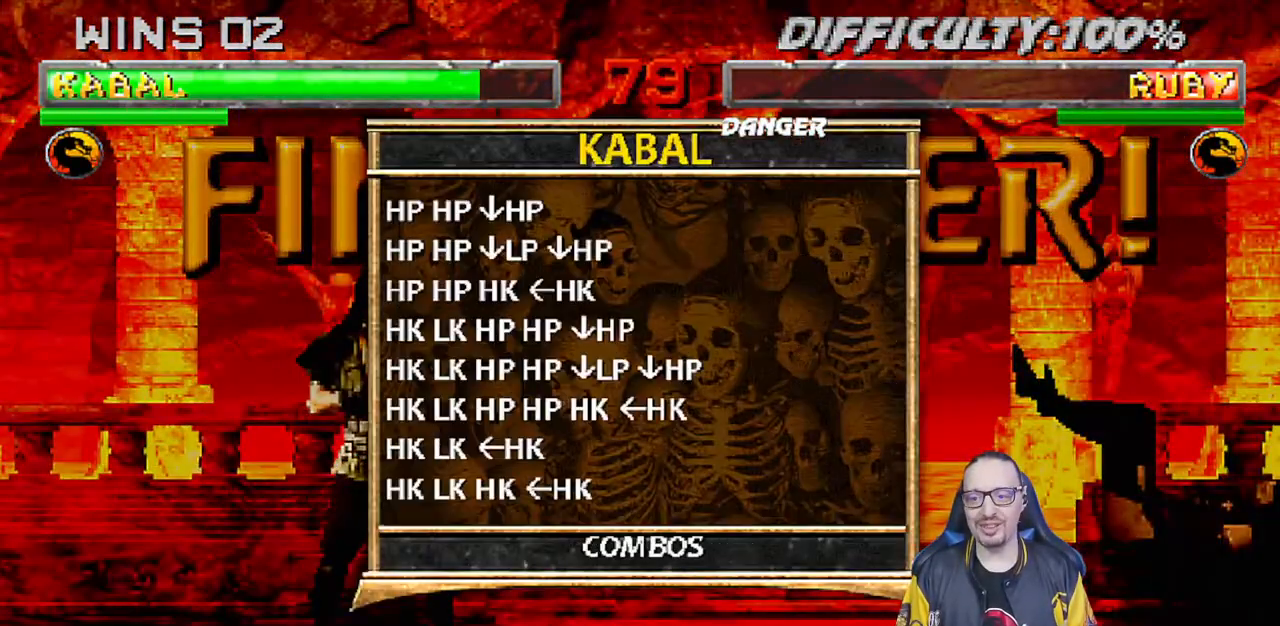
{"buttons": [], "left_stick": "center", "right_stick": "center", "events": [[33, "L1", "up"], [250, "L1", "down"], [400, "L1", "up"]]}
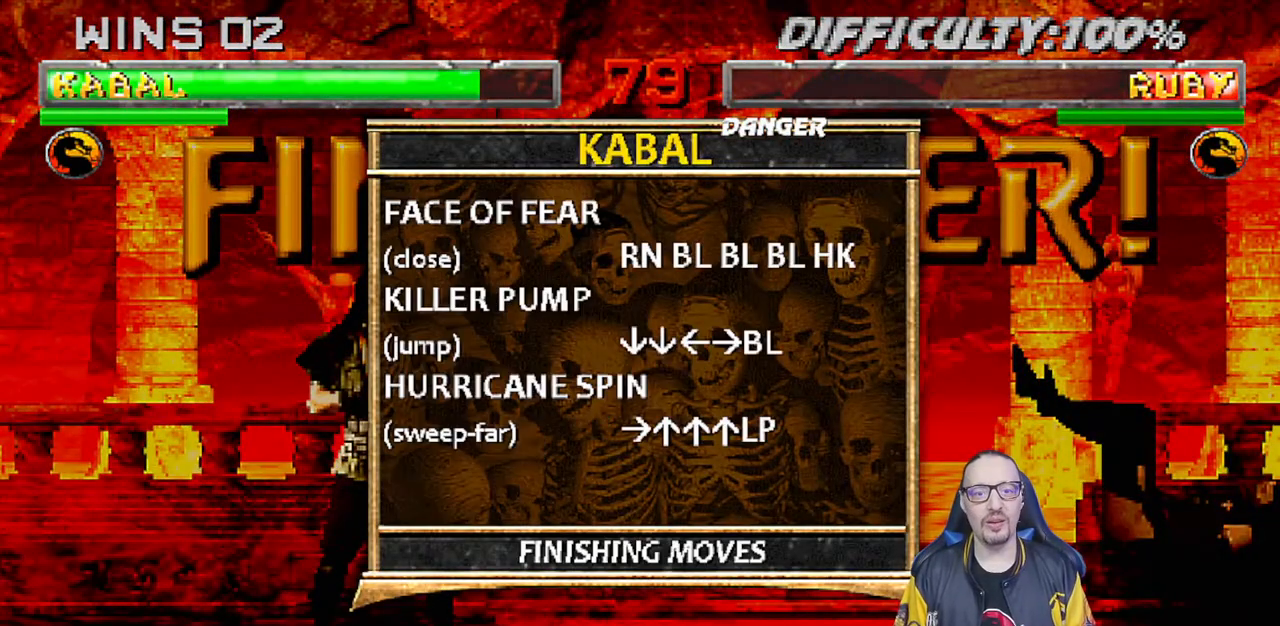
{"buttons": [], "left_stick": "center", "right_stick": "center", "events": []}
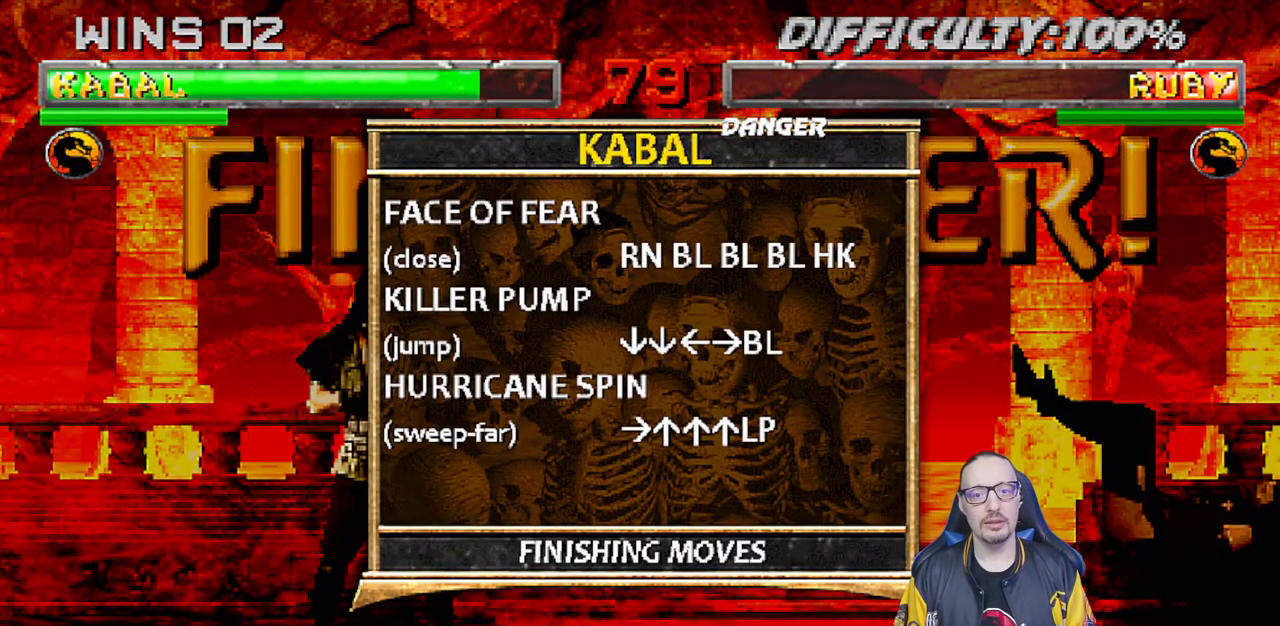
{"buttons": [], "left_stick": "center", "right_stick": "center", "events": []}
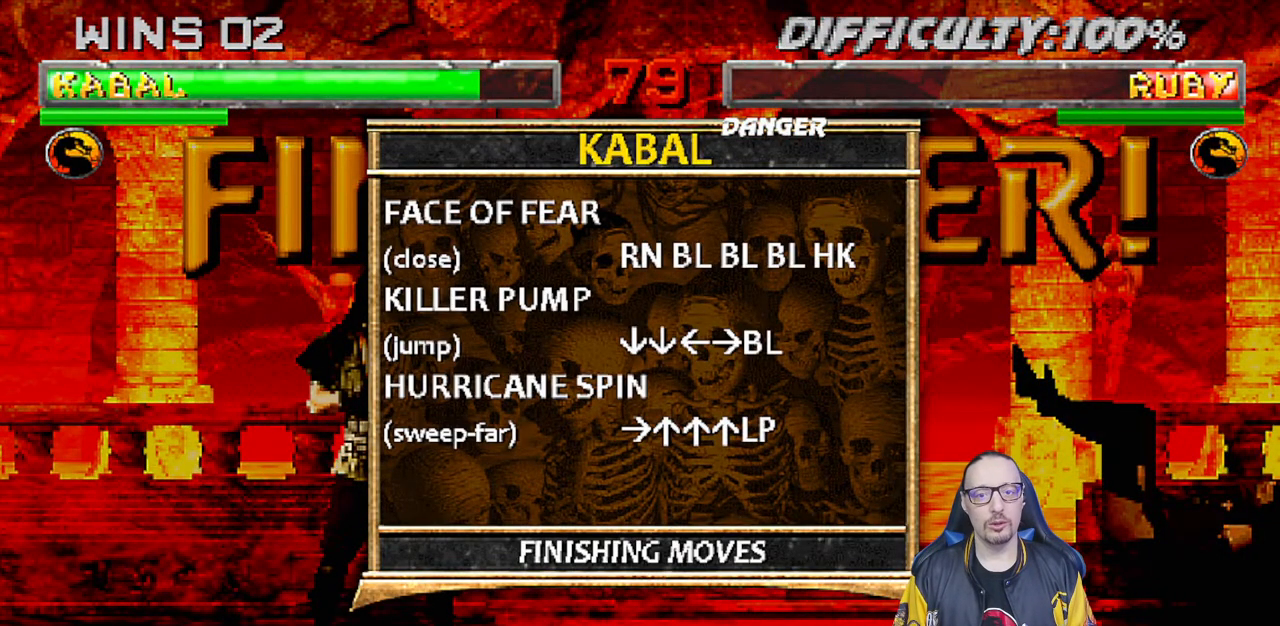
{"buttons": ["L1", "DPAD_RIGHT"], "left_stick": "center", "right_stick": "center", "events": [[233, "CIRCLE", "down"], [367, "CIRCLE", "up"], [383, "DPAD_RIGHT", "down"], [400, "L1", "down"]]}
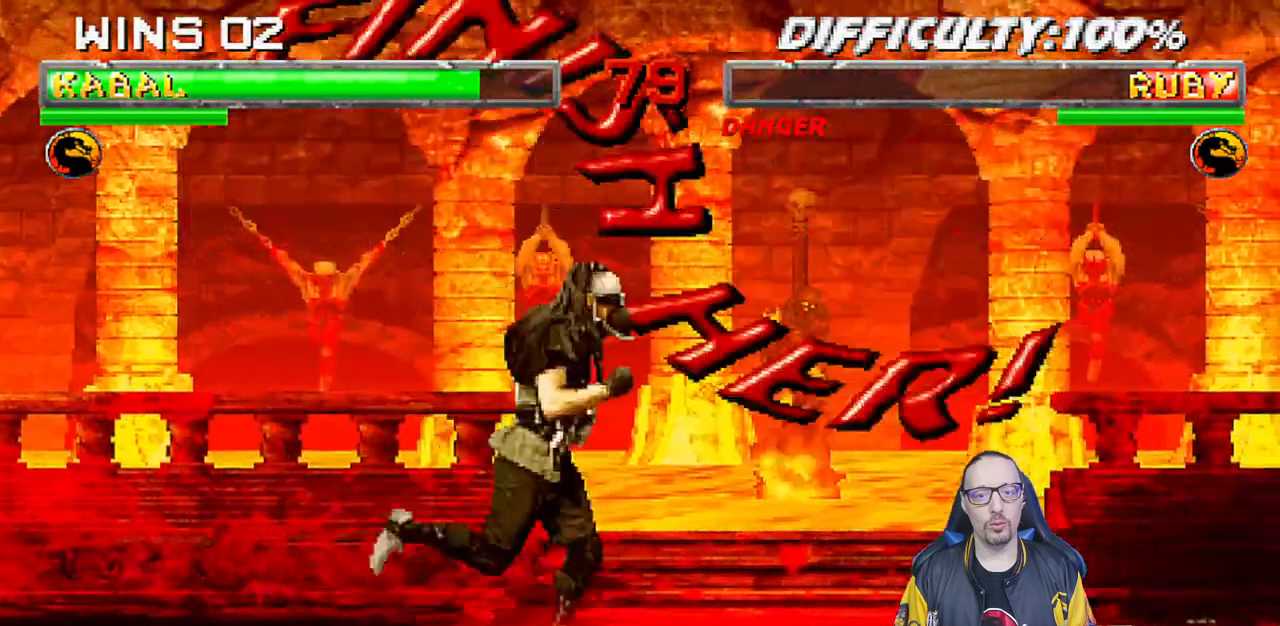
{"buttons": [], "left_stick": "center", "right_stick": "center", "events": [[383, "DPAD_RIGHT", "up"], [383, "L1", "up"]]}
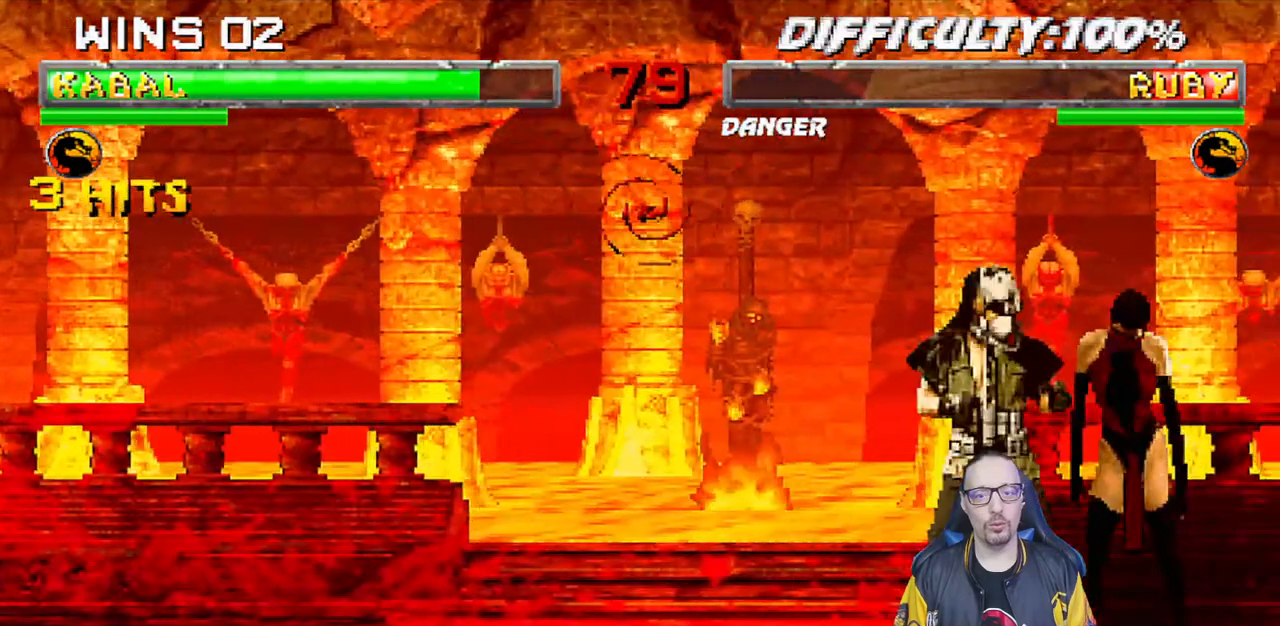
{"buttons": [], "left_stick": "center", "right_stick": "center", "events": [[300, "L1", "down"], [383, "R1", "down"], [400, "L1", "up"], [500, "R1", "up"]]}
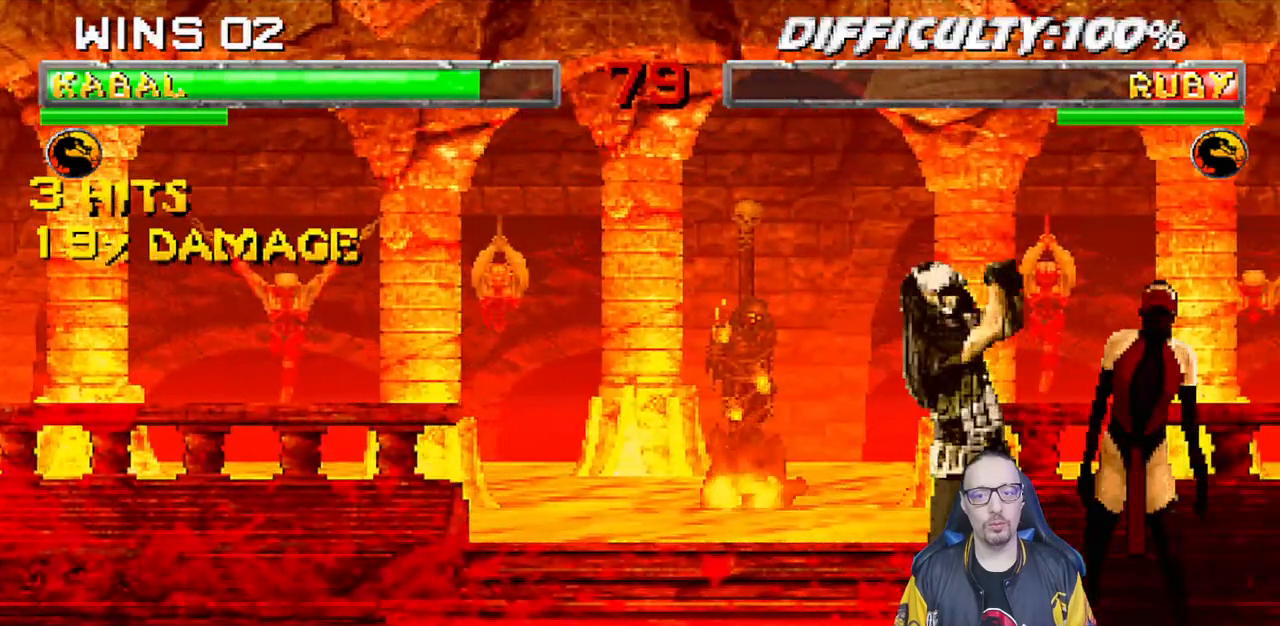
{"buttons": ["TRIANGLE"], "left_stick": "center", "right_stick": "center", "events": [[67, "R1", "down"], [167, "R1", "up"], [233, "R1", "down"], [350, "R1", "up"], [383, "TRIANGLE", "down"]]}
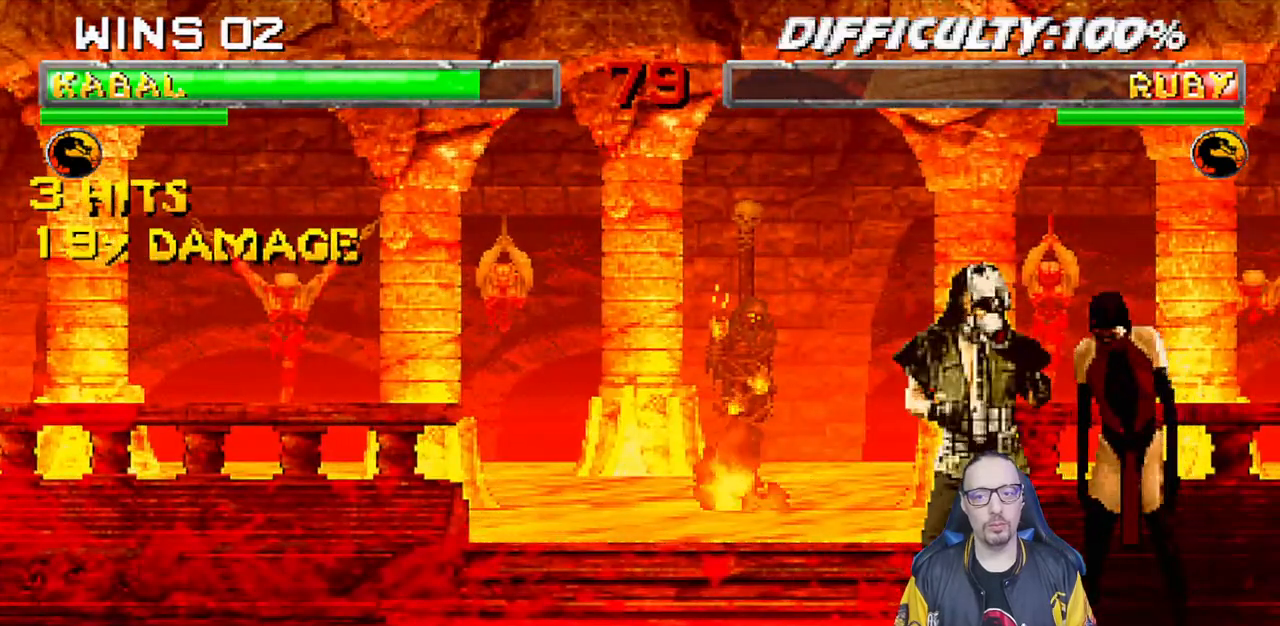
{"buttons": [], "left_stick": "center", "right_stick": "center", "events": [[67, "TRIANGLE", "up"]]}